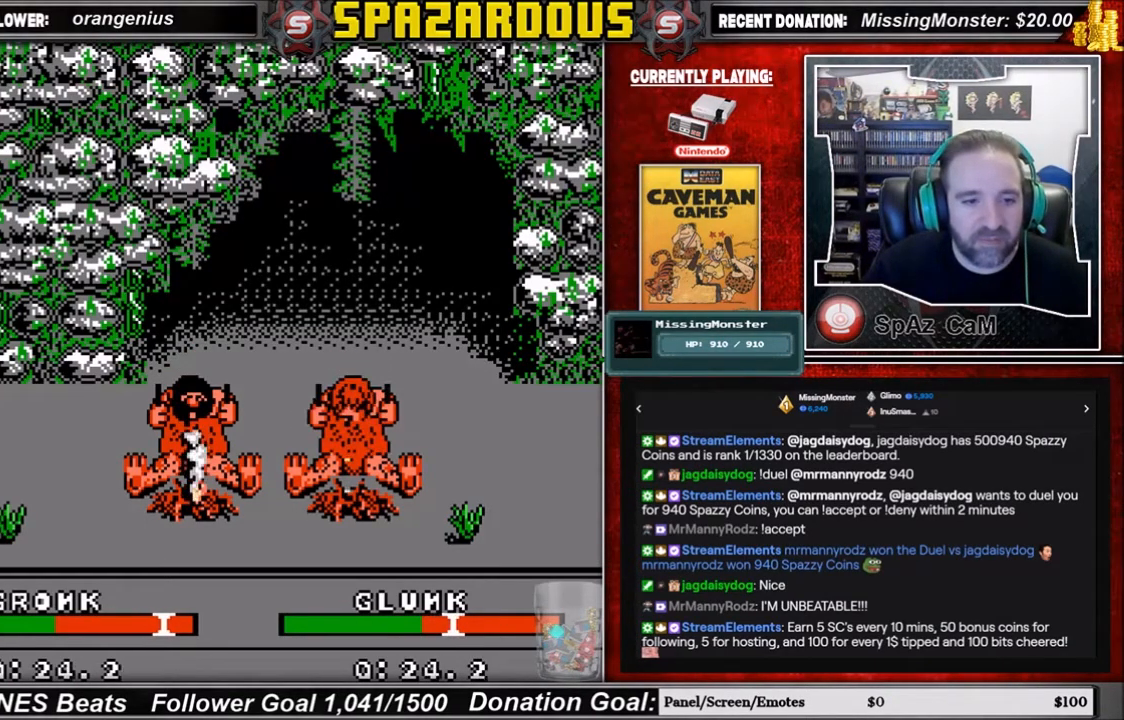
Gameplay with a controller (Nintendo layout); each line is a JSON object with the inputs held at the frame after it. "events" lists button and stick changes between this image and that frame as [ms after this image, input, new state], when the widget could be followed in between. Not read: L3 R3.
{"buttons": ["DPAD_DOWN"], "events": []}
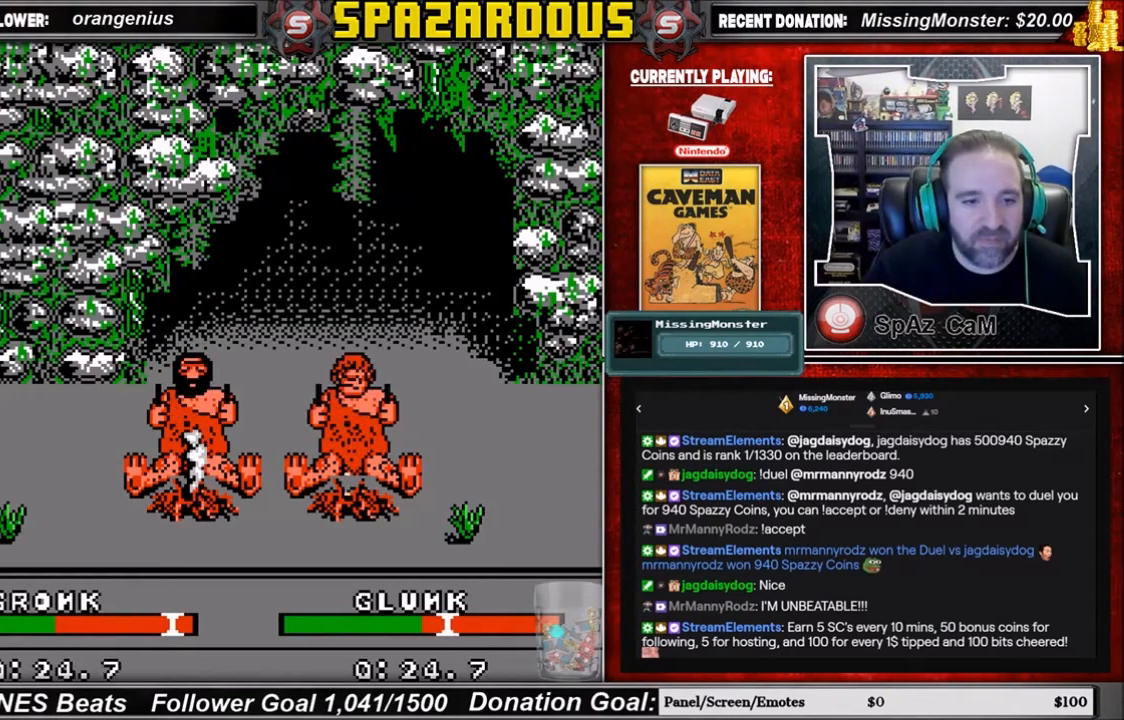
{"buttons": ["DPAD_UP"], "events": [[334, "DPAD_DOWN", "up"], [401, "DPAD_UP", "down"]]}
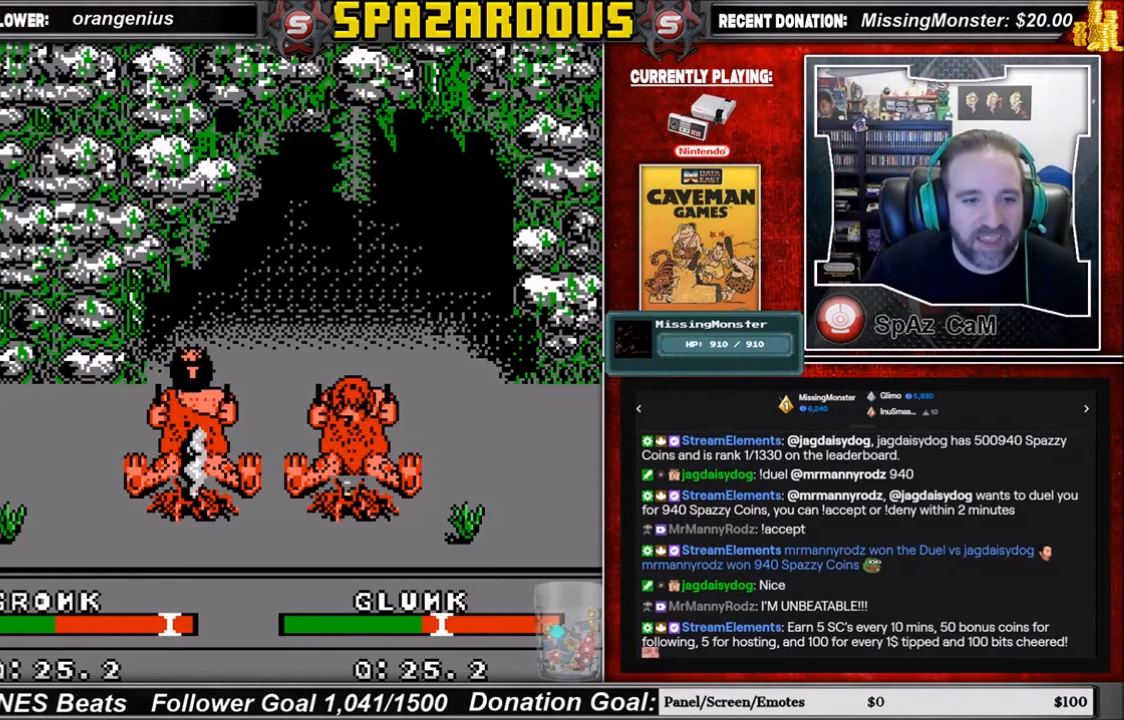
{"buttons": ["DPAD_UP"], "events": []}
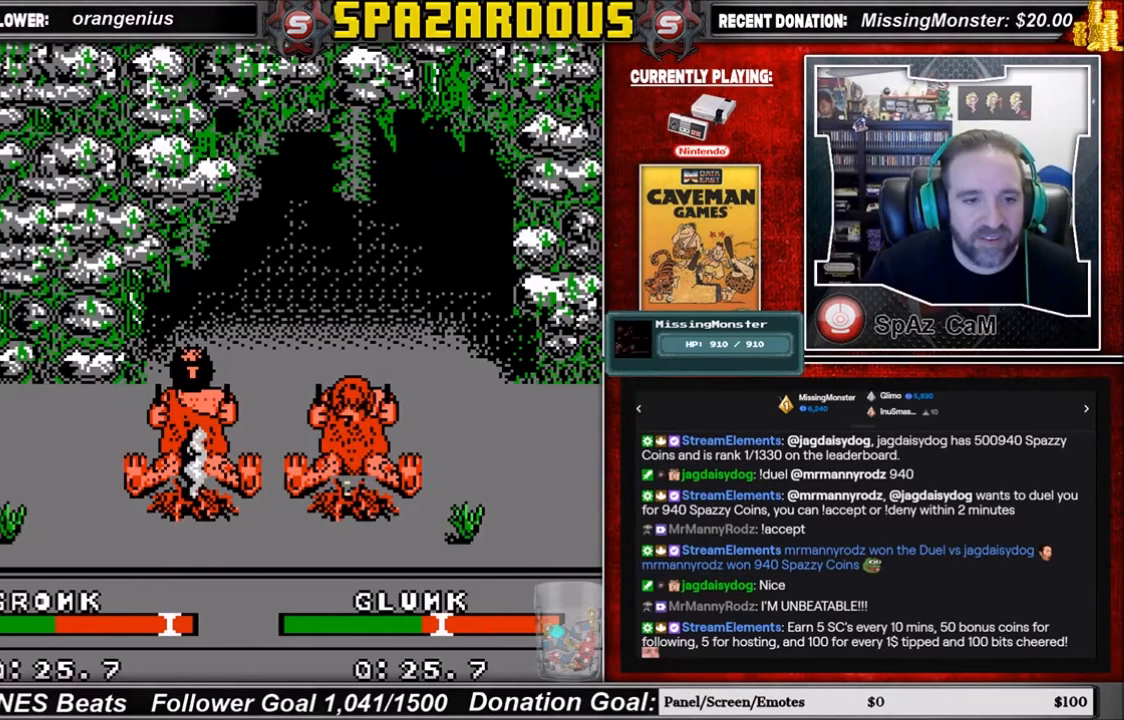
{"buttons": ["DPAD_DOWN"], "events": [[134, "DPAD_RIGHT", "down"], [134, "DPAD_UP", "up"], [234, "DPAD_DOWN", "down"], [234, "DPAD_RIGHT", "up"]]}
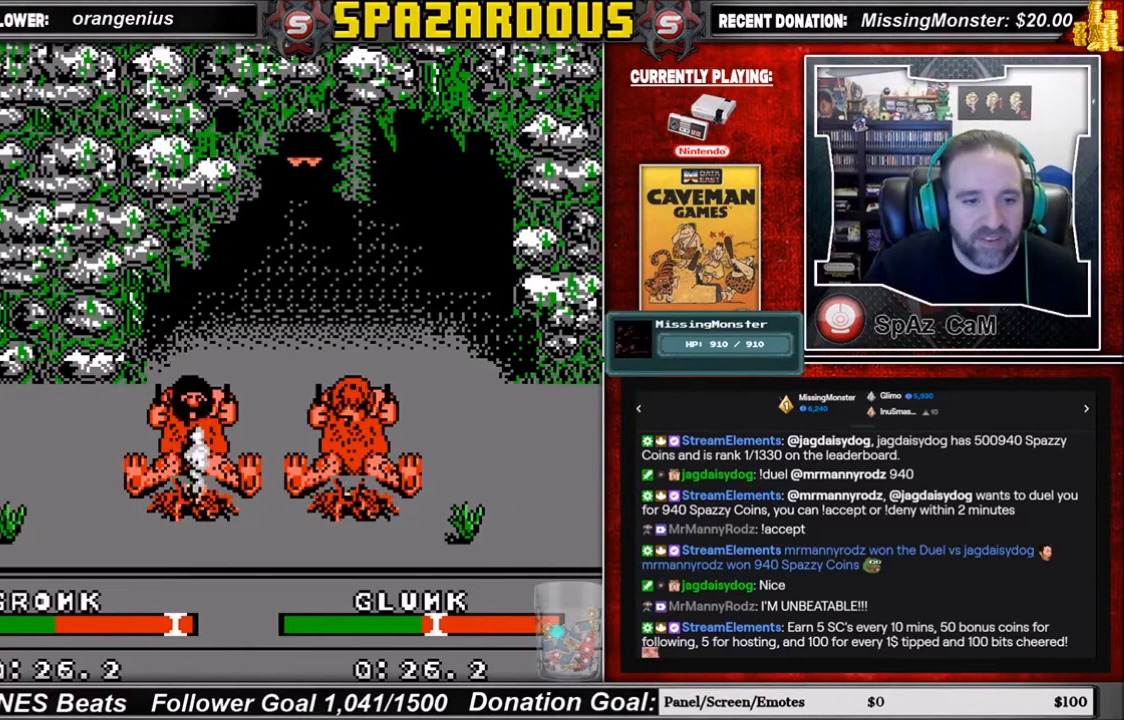
{"buttons": ["DPAD_DOWN"], "events": []}
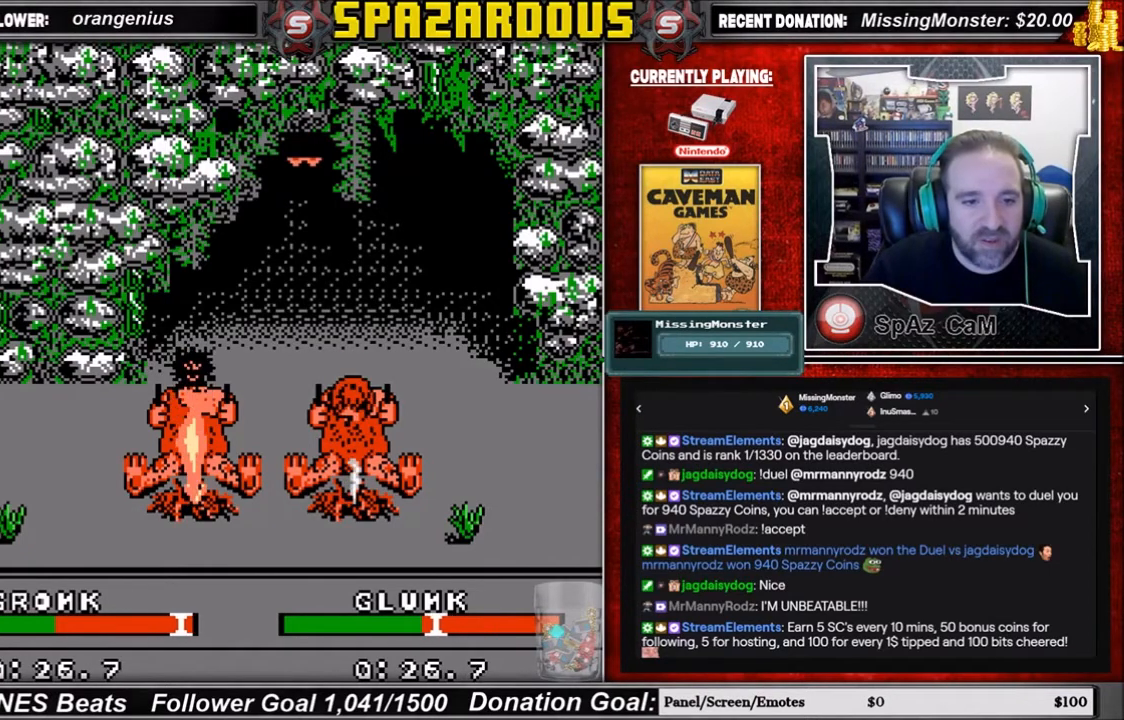
{"buttons": [], "events": [[334, "DPAD_DOWN", "up"]]}
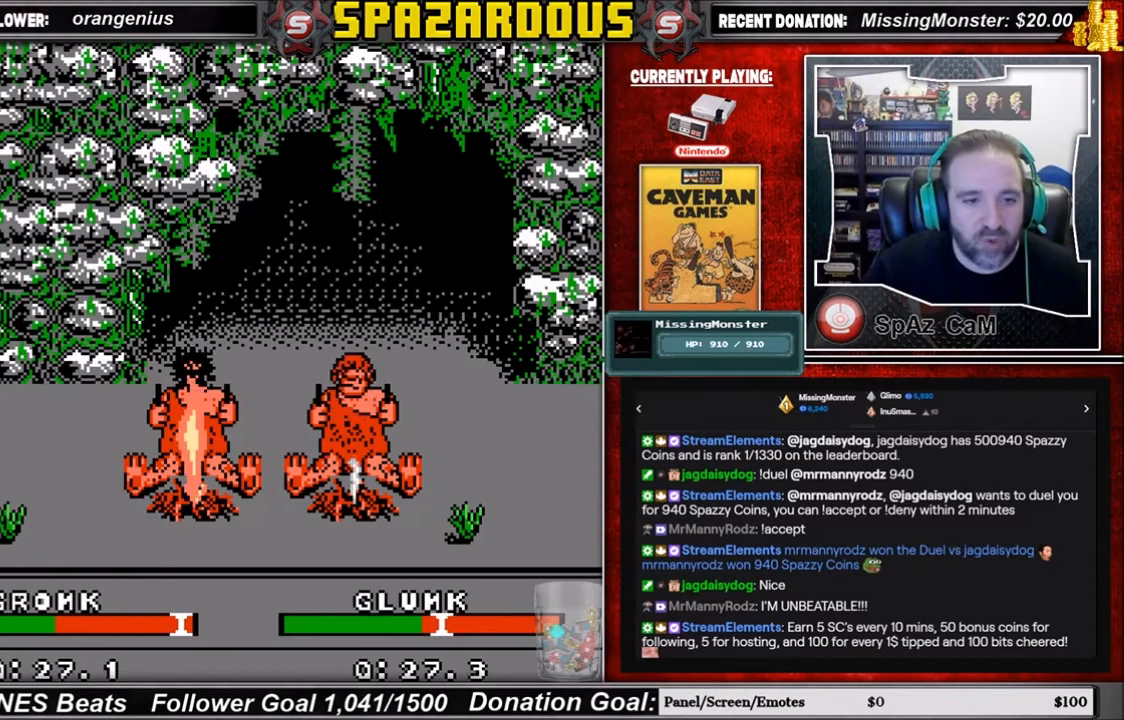
{"buttons": [], "events": []}
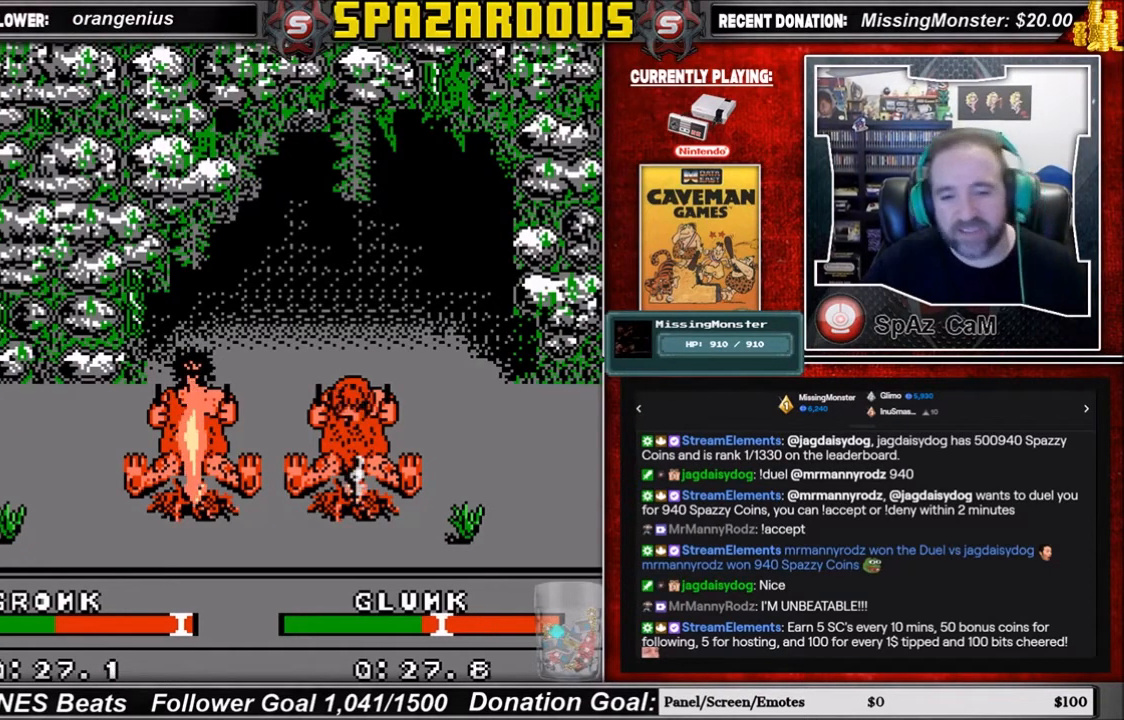
{"buttons": [], "events": []}
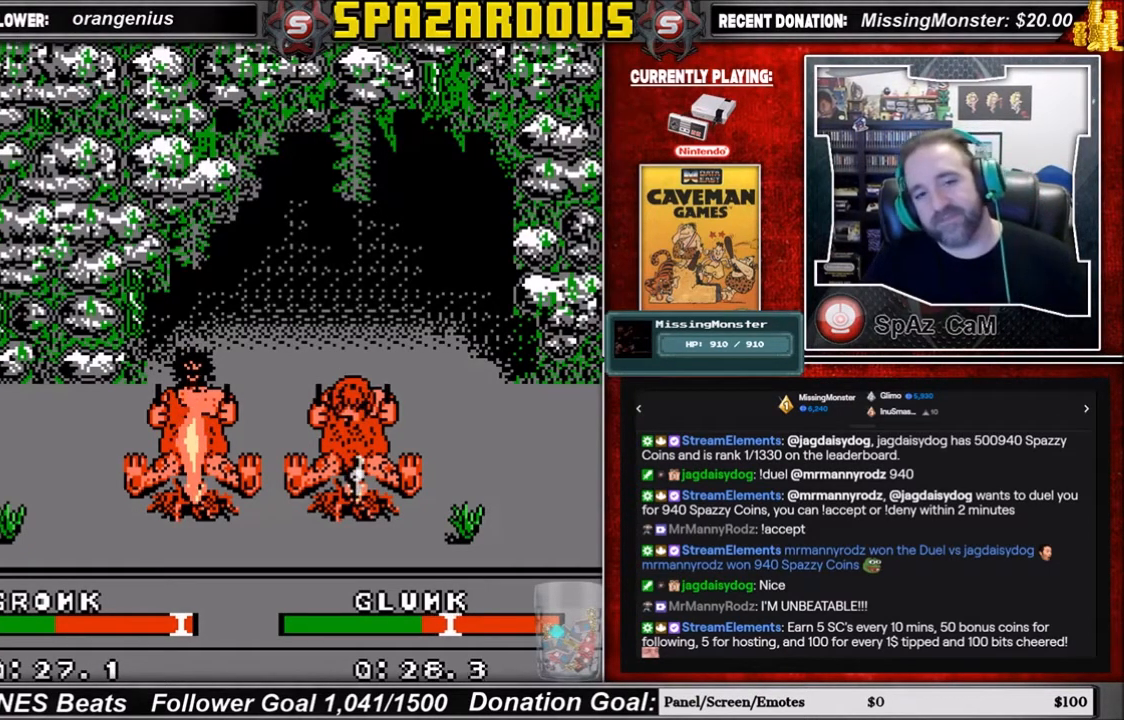
{"buttons": ["A", "B"], "events": [[200, "A", "down"], [467, "B", "down"]]}
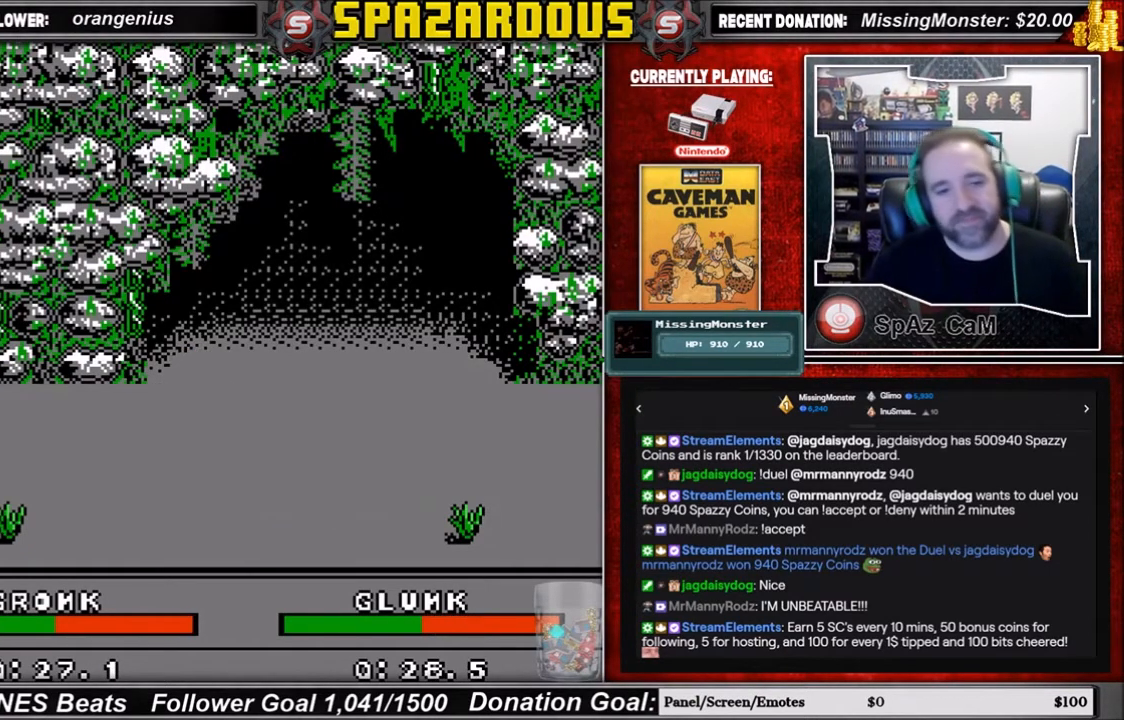
{"buttons": [], "events": [[100, "B", "up"], [167, "A", "up"]]}
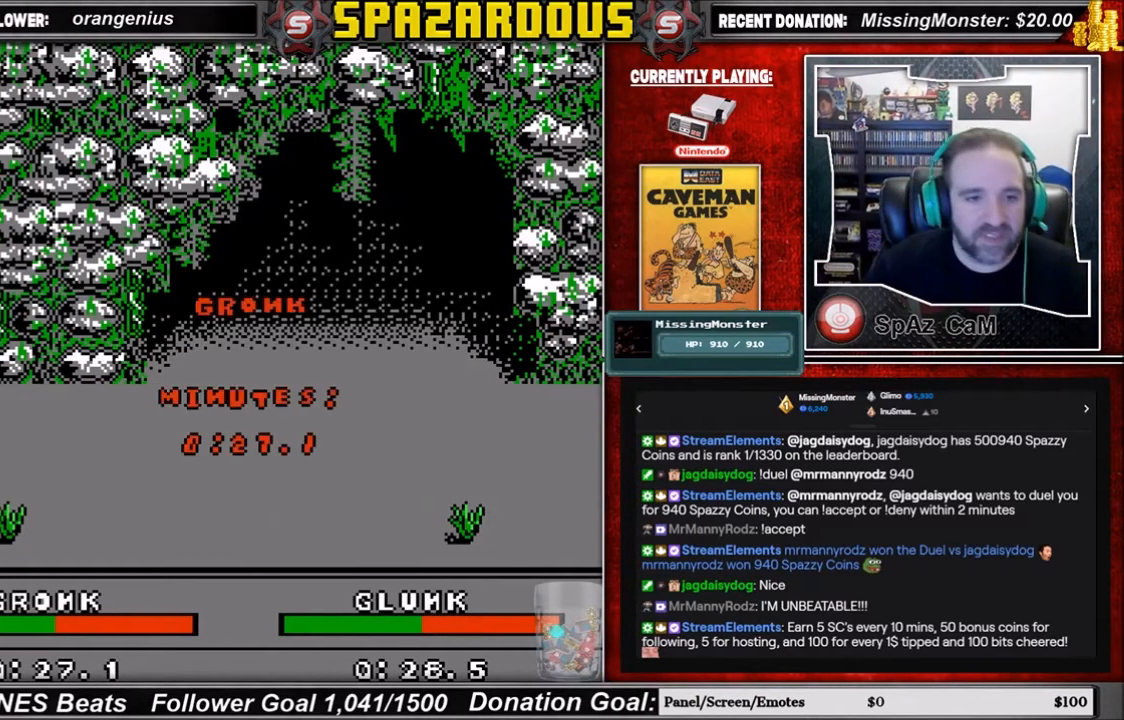
{"buttons": [], "events": [[300, "A", "down"], [467, "A", "up"]]}
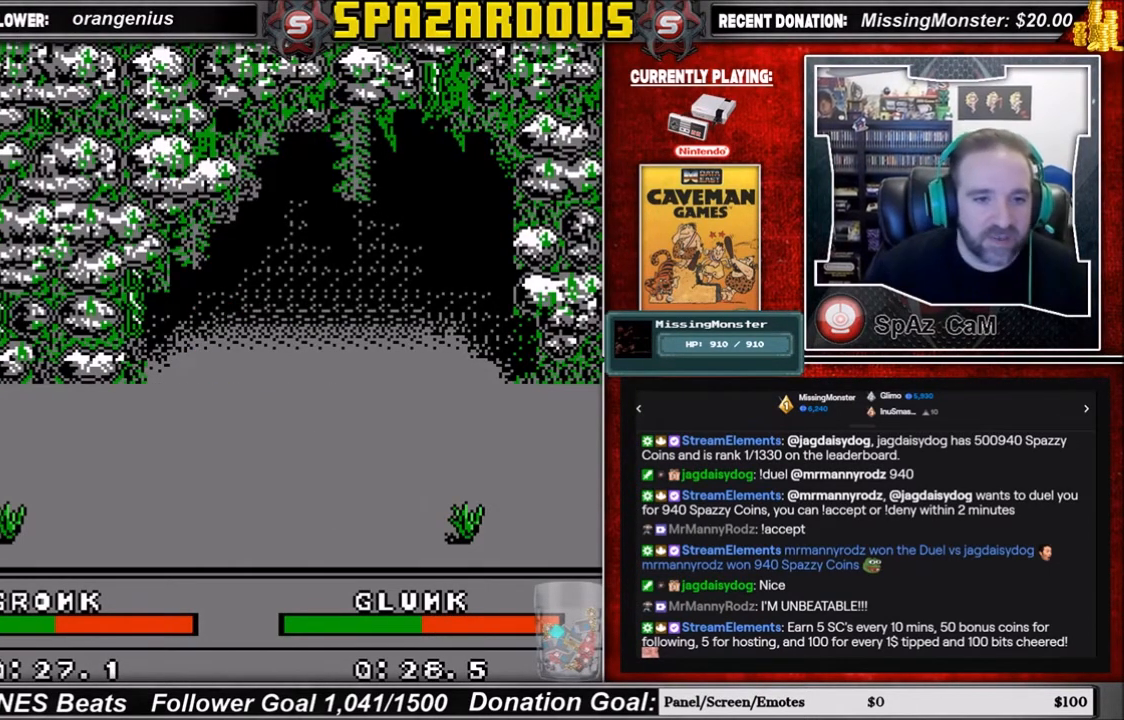
{"buttons": [], "events": []}
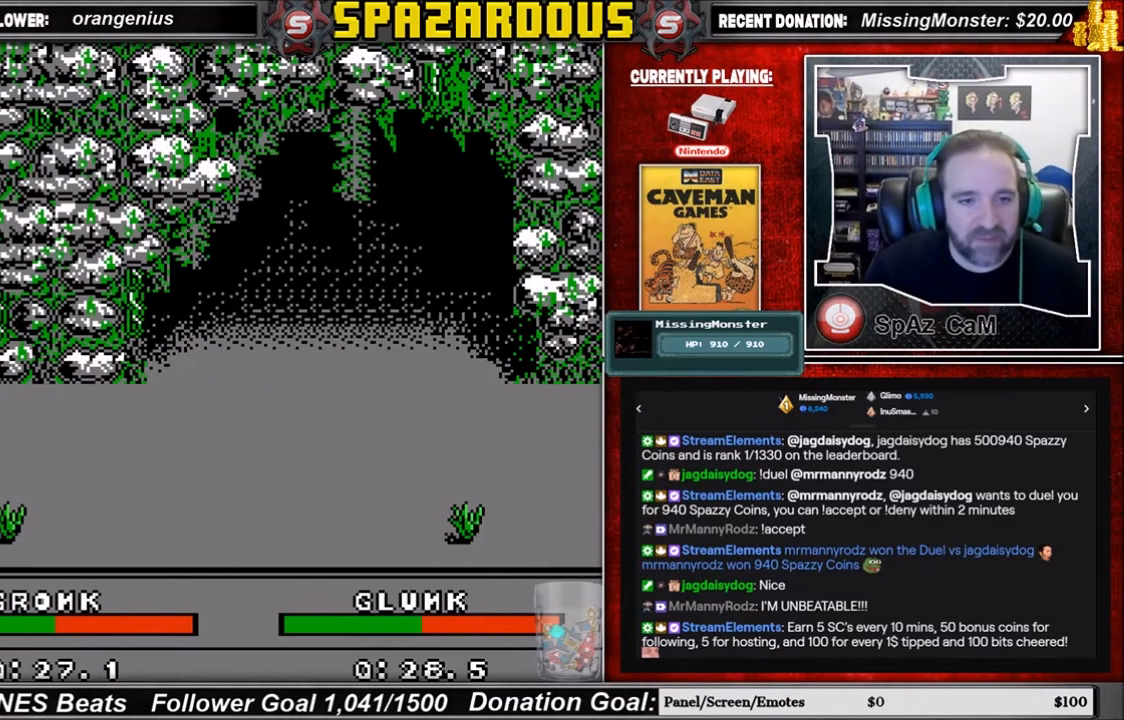
{"buttons": [], "events": []}
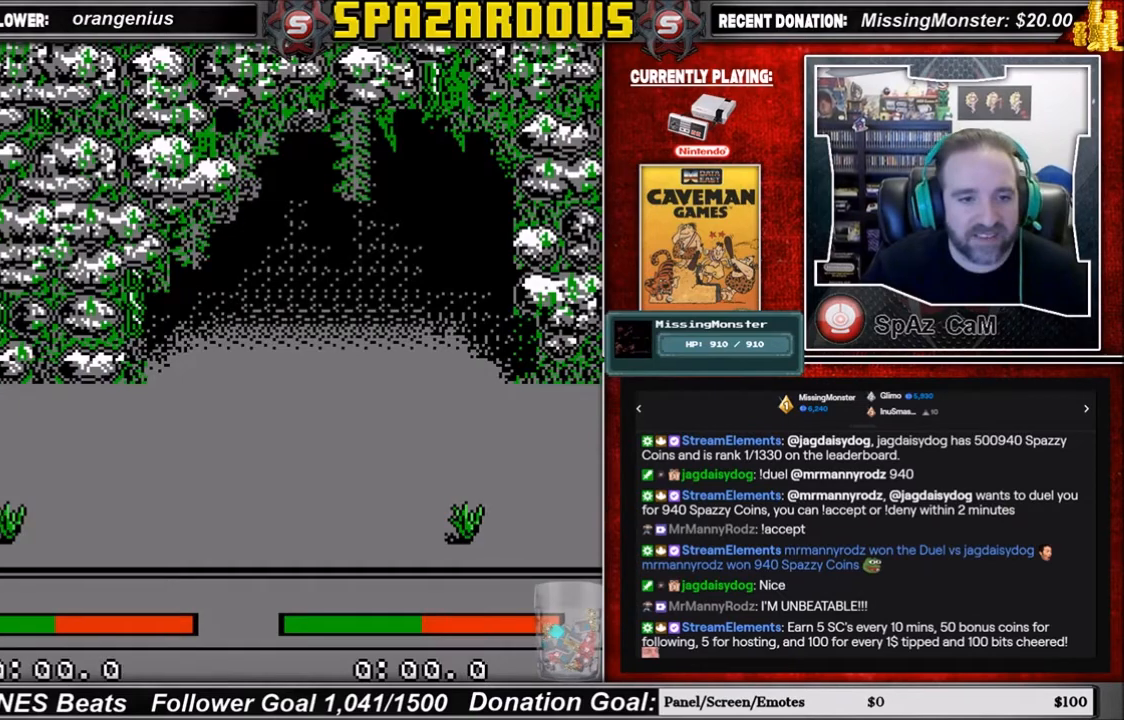
{"buttons": [], "events": []}
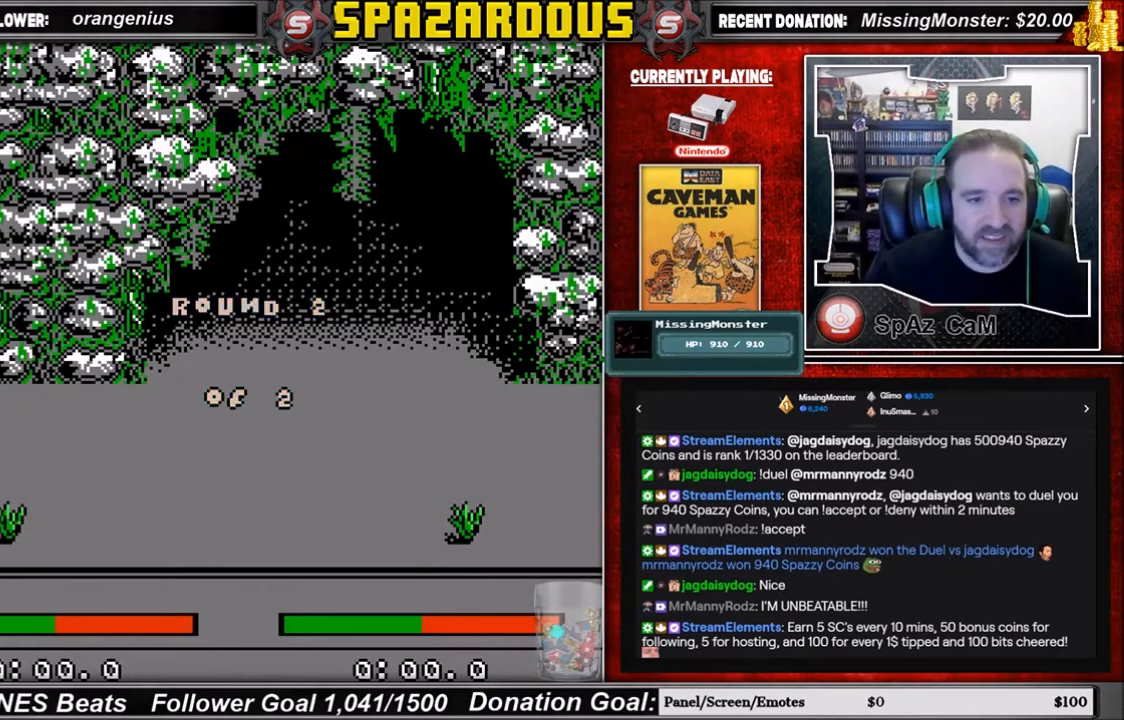
{"buttons": ["A"], "events": [[434, "A", "down"]]}
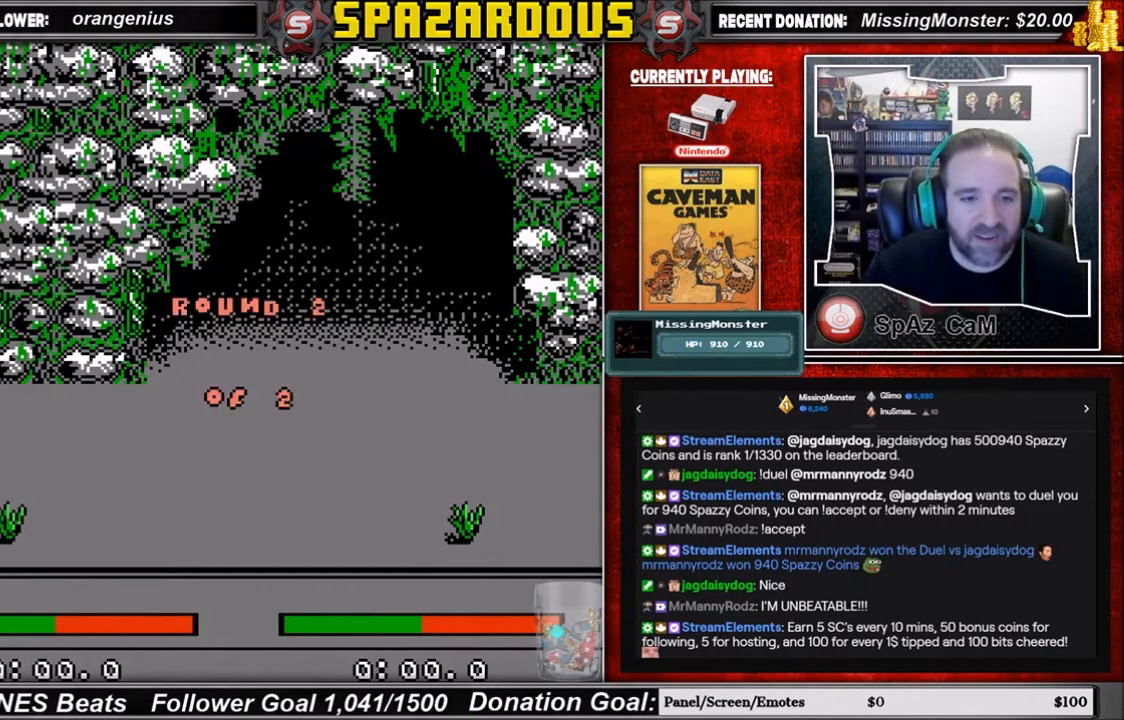
{"buttons": ["A"], "events": [[167, "A", "up"], [501, "A", "down"]]}
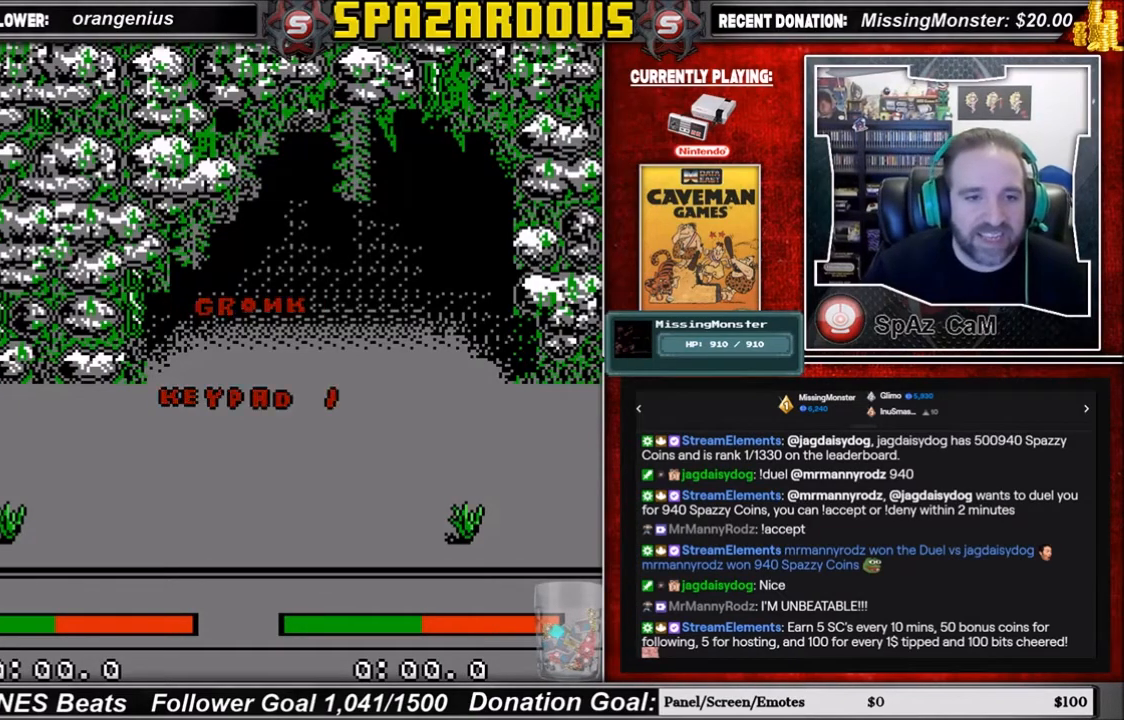
{"buttons": [], "events": [[133, "A", "up"]]}
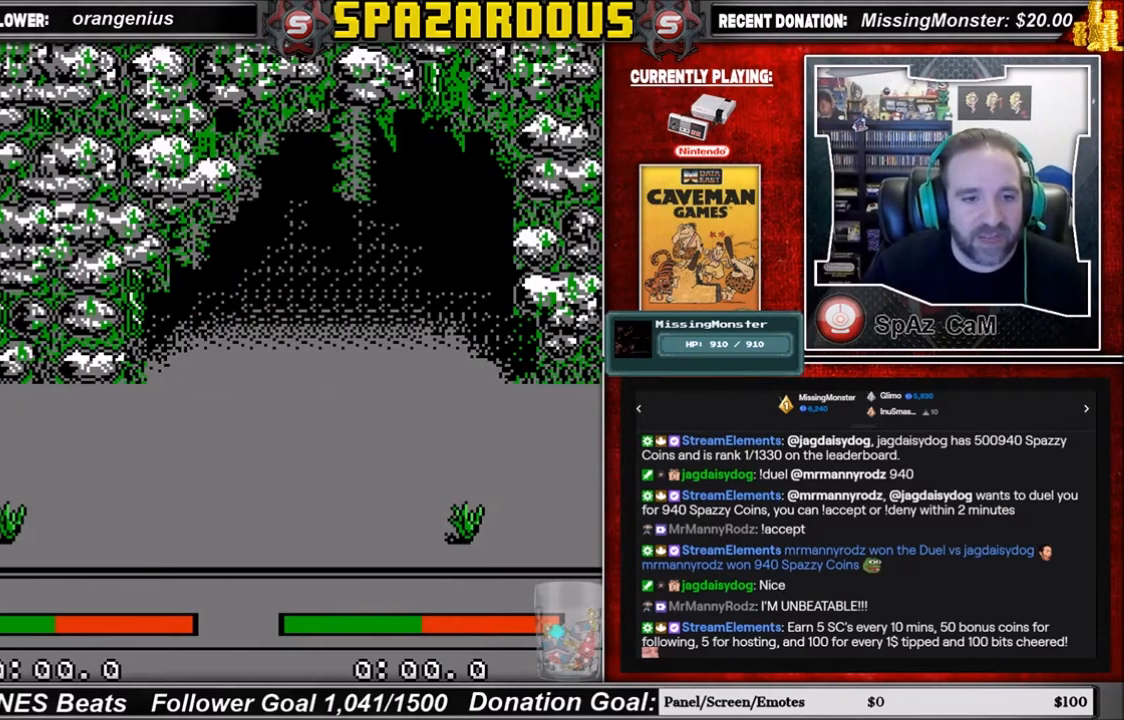
{"buttons": [], "events": []}
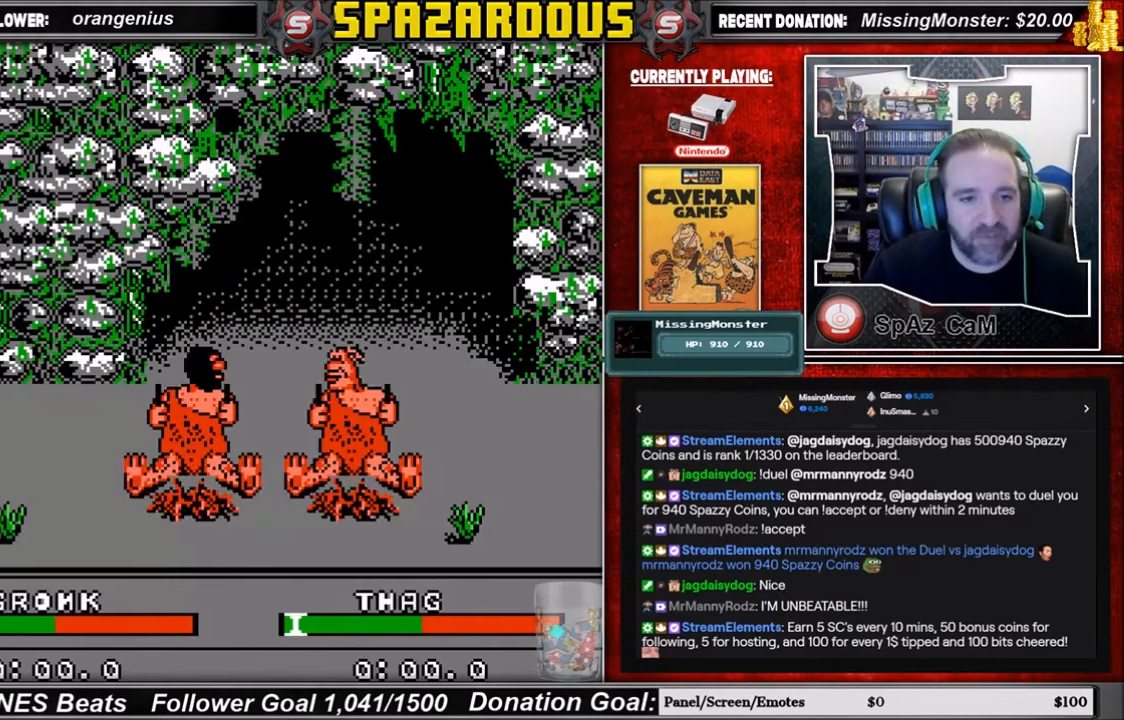
{"buttons": [], "events": [[233, "A", "down"], [400, "A", "up"]]}